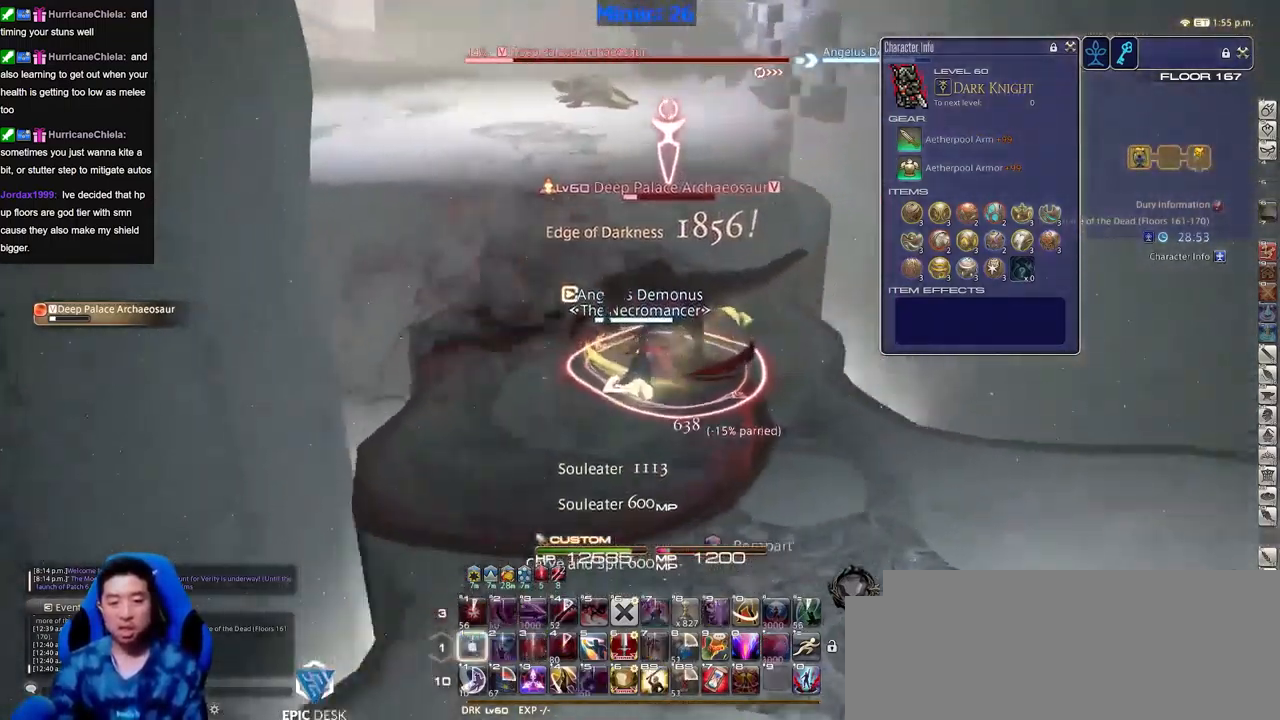
Gameplay with keyboard; each line is a JSON object with the keys held at the frame after it. "events" lists presses ("down") and releases ("up") of "a", "alt_l", "alt_r", "b", "c", "caps_lock", "ctrl_l", "ctrl_r", "d", "down", "e", "escape", "f", "f1", "f10", "f11", "f12", "f2", "f3", "f4", "f5", "f6", "f7", "f8", "f9", "g", "h", "i", "j", "k", "l", "left", "m", "n", "o", "p", "q", "r", "right", "s", "shift", "space", "super", "t", "tab", "u", "up", "v", "w", "x", "y" and "z" between this image and that frame as [ms after this image, input, new state], when the widget could be followed in between. No other keys are recorded. Mouse input is not recorded.
{"keys": ["d", "p", "w"], "events": []}
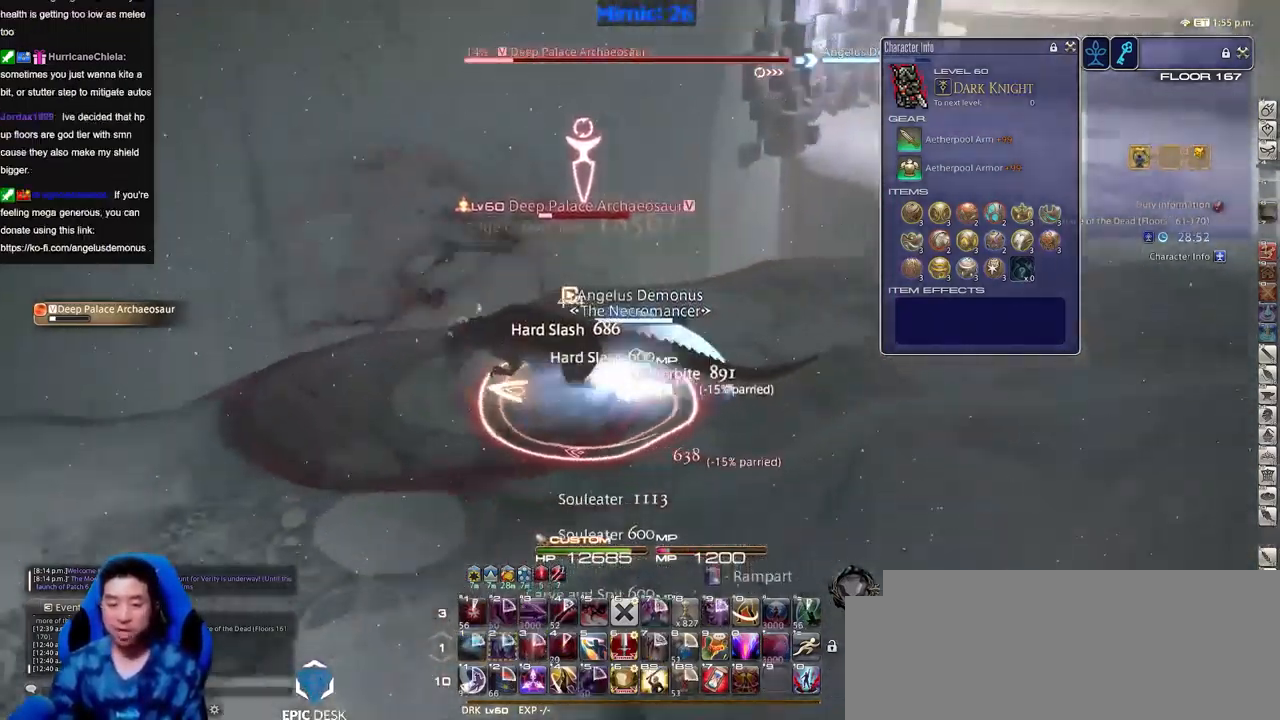
{"keys": ["p", "w"], "events": [[300, "d", "up"]]}
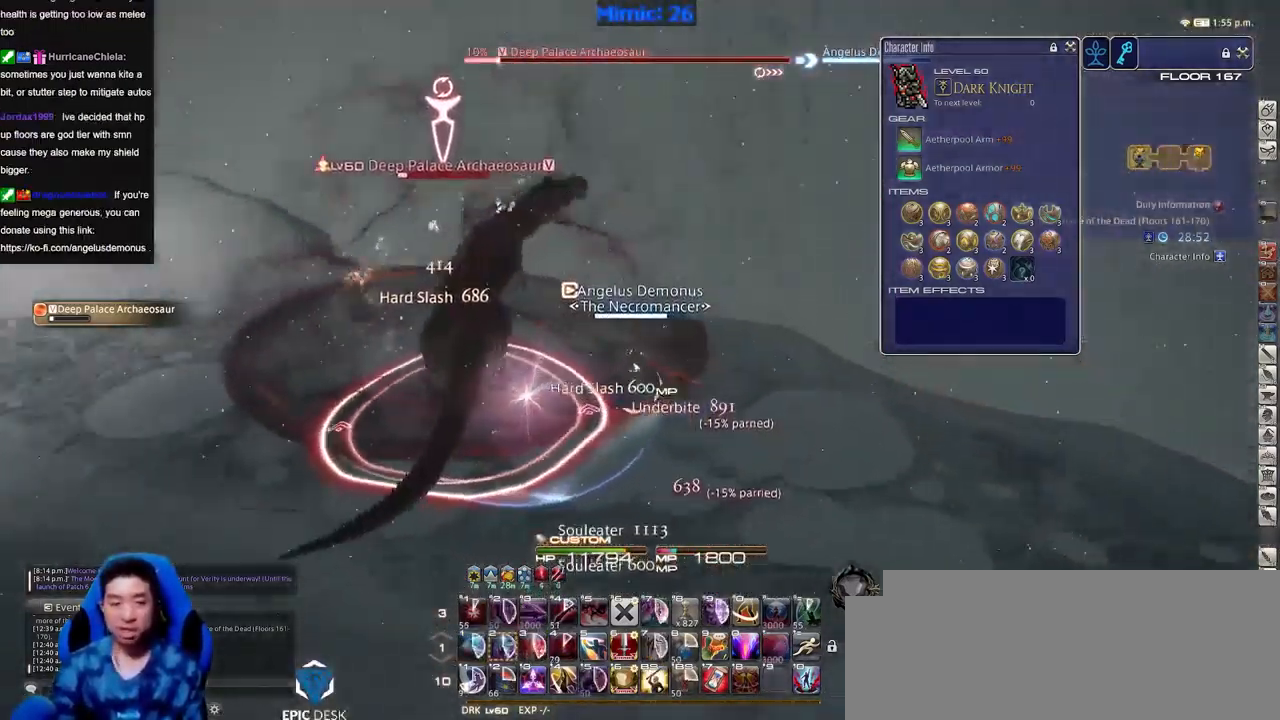
{"keys": ["p", "w"], "events": []}
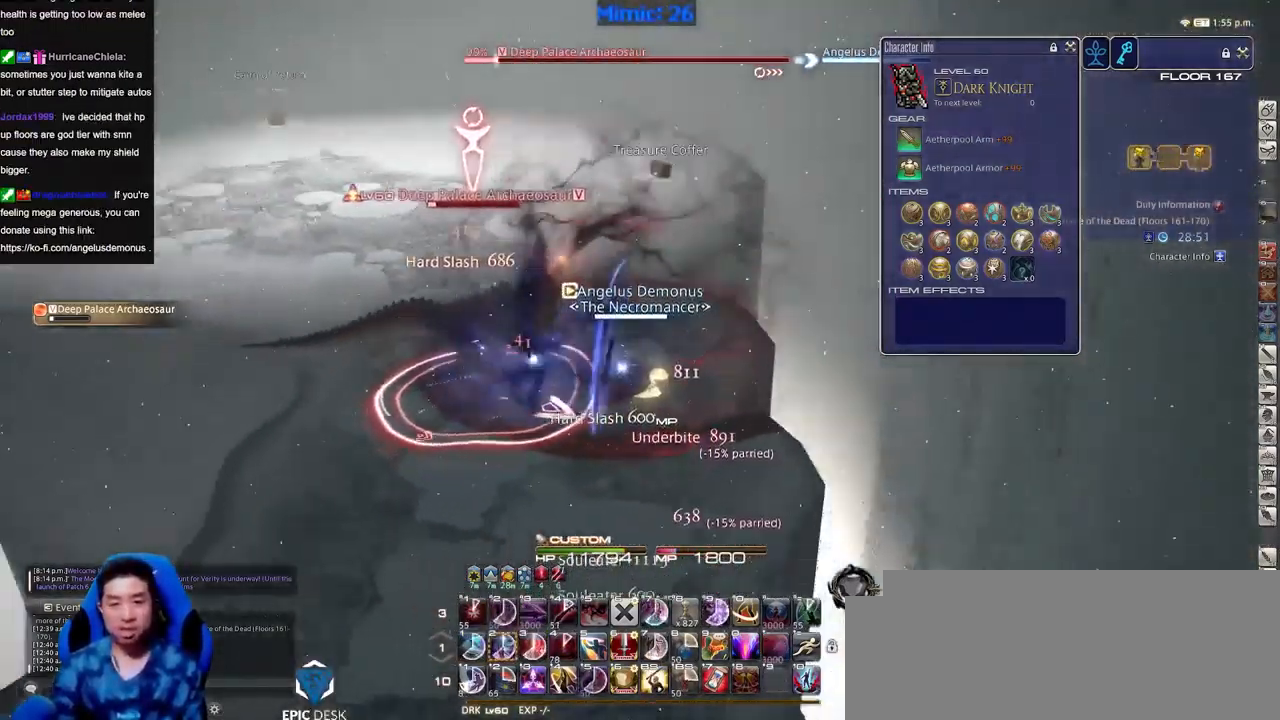
{"keys": [], "events": [[100, "a", "down"], [100, "p", "up"], [334, "a", "up"], [334, "w", "up"], [384, "p", "down"], [484, "p", "up"]]}
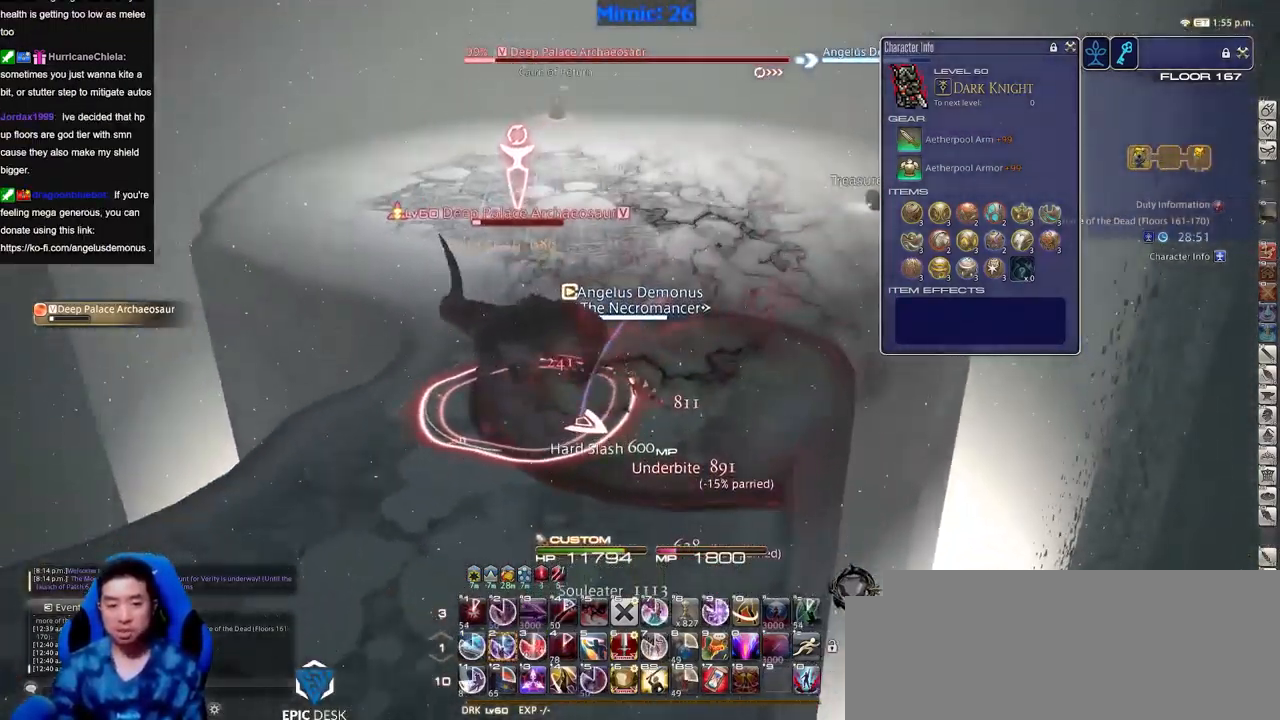
{"keys": ["a", "s"], "events": [[450, "a", "down"], [500, "s", "down"]]}
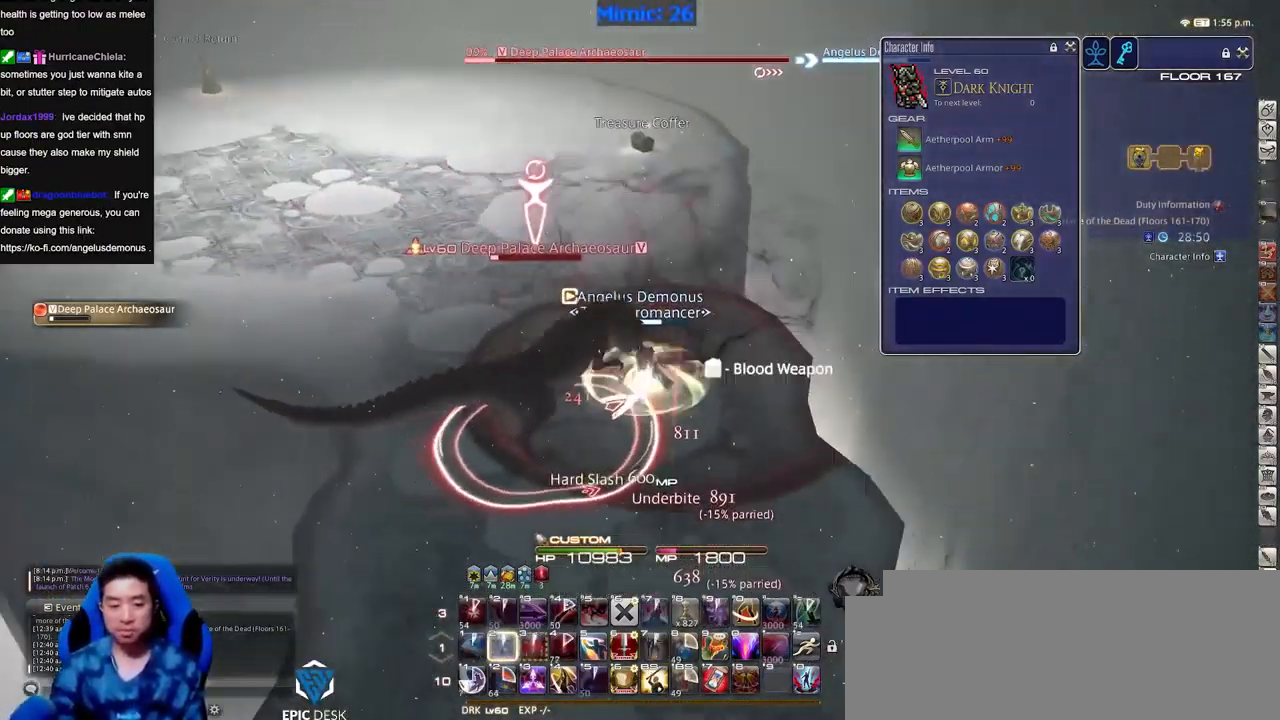
{"keys": ["a", "s"], "events": [[83, "a", "up"], [83, "d", "down"], [134, "p", "down"], [234, "p", "up"], [416, "a", "down"], [466, "d", "up"]]}
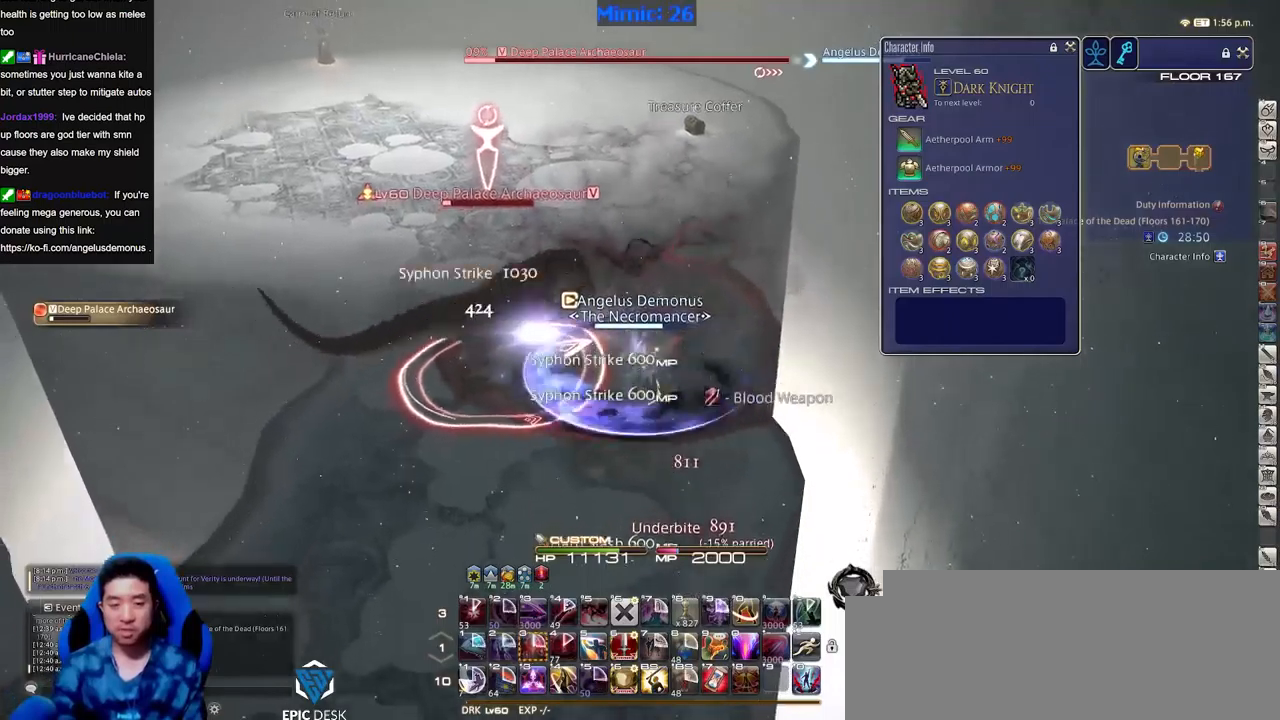
{"keys": ["a", "w"], "events": [[17, "s", "up"], [283, "w", "down"]]}
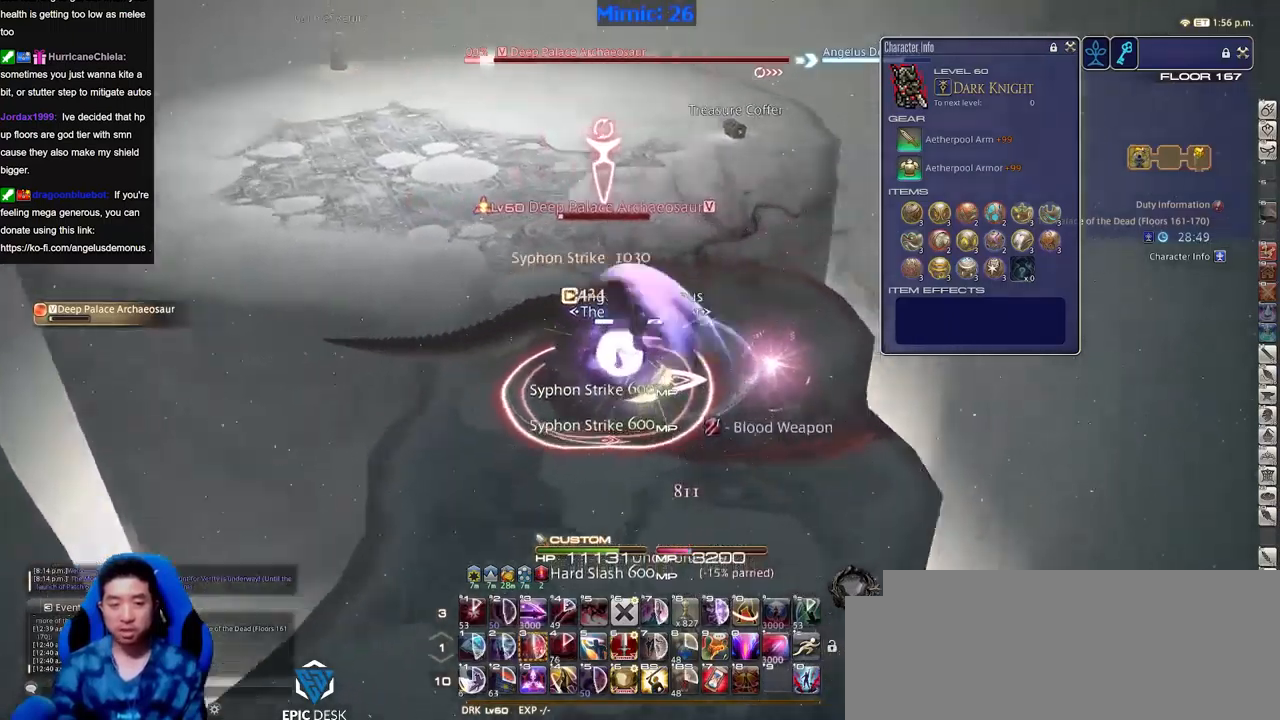
{"keys": ["d"], "events": [[34, "a", "up"], [34, "d", "down"], [351, "p", "down"], [351, "w", "up"], [451, "p", "up"]]}
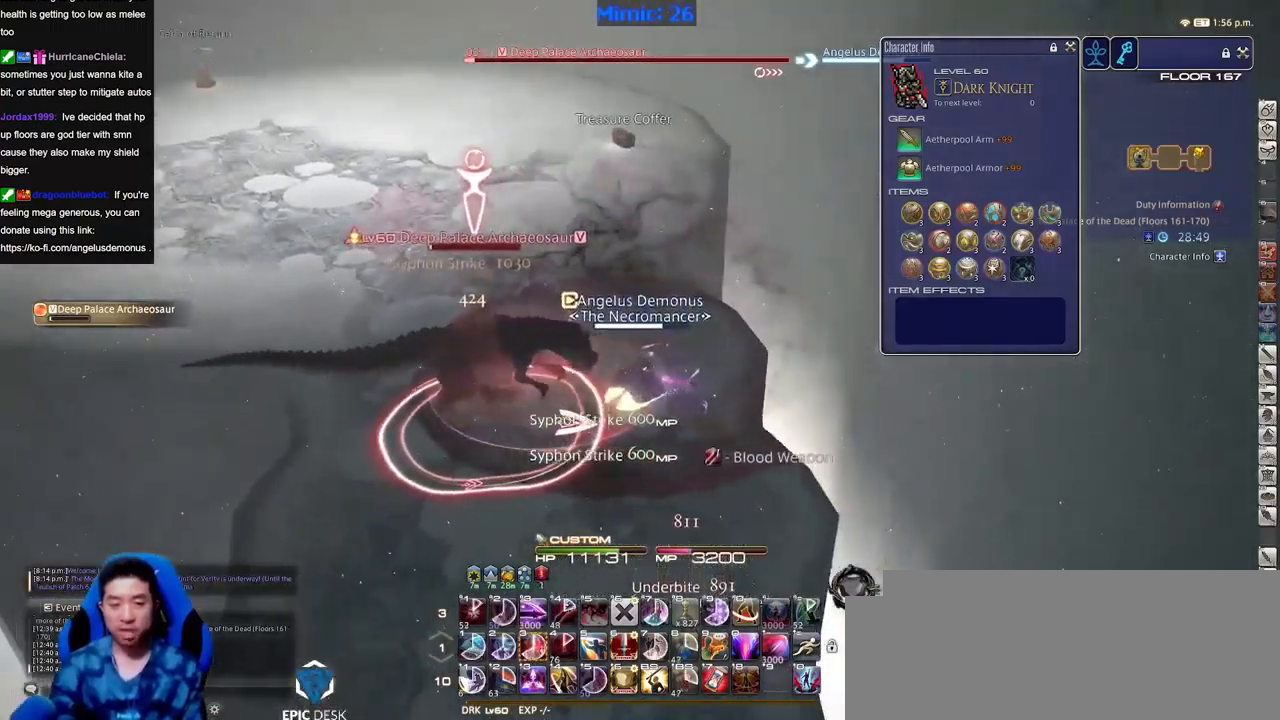
{"keys": ["a", "w"], "events": [[33, "p", "down"], [33, "s", "down"], [133, "a", "down"], [133, "d", "up"], [133, "p", "up"], [267, "s", "up"], [467, "w", "down"]]}
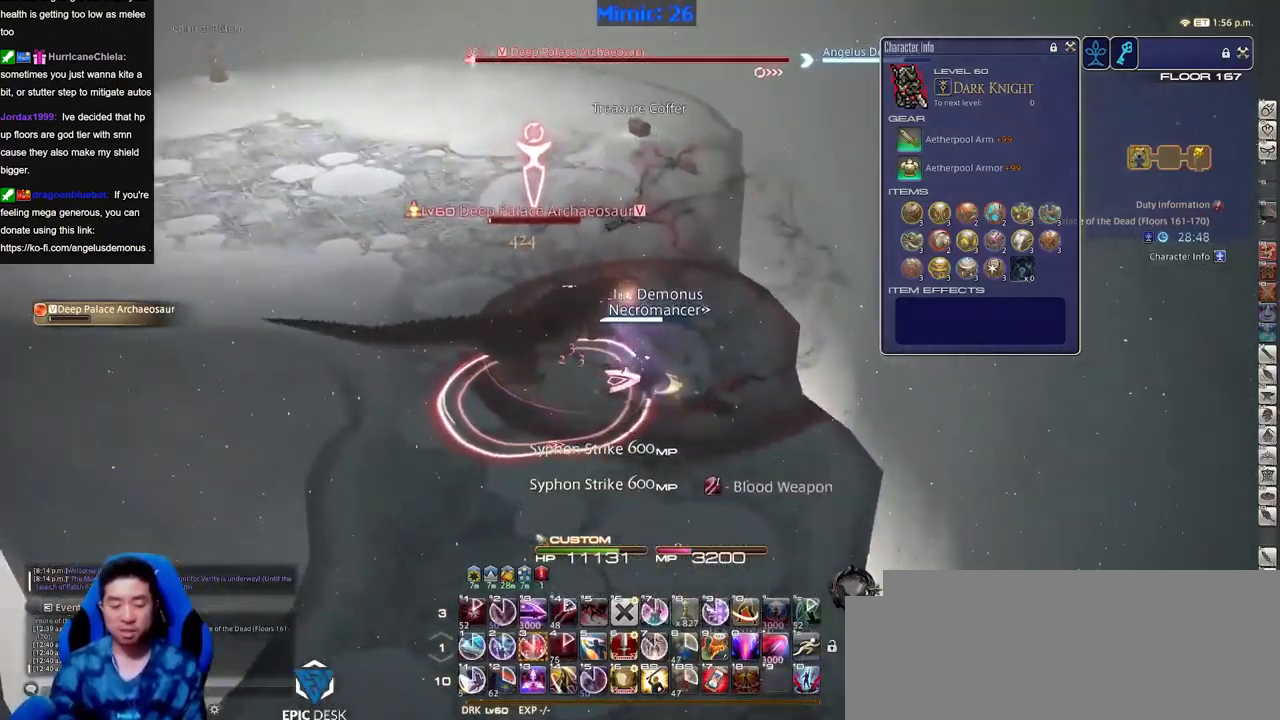
{"keys": ["w"], "events": [[100, "a", "up"]]}
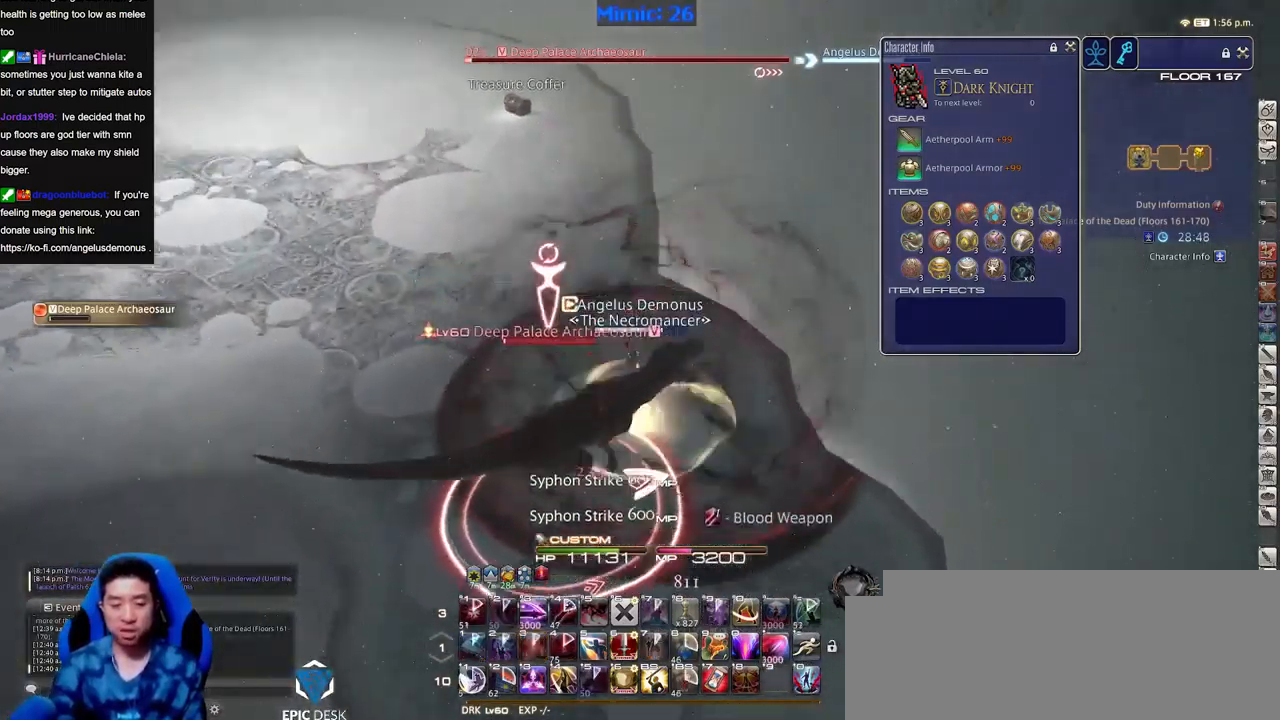
{"keys": ["q", "w"], "events": [[217, "p", "down"], [300, "p", "up"], [500, "q", "down"]]}
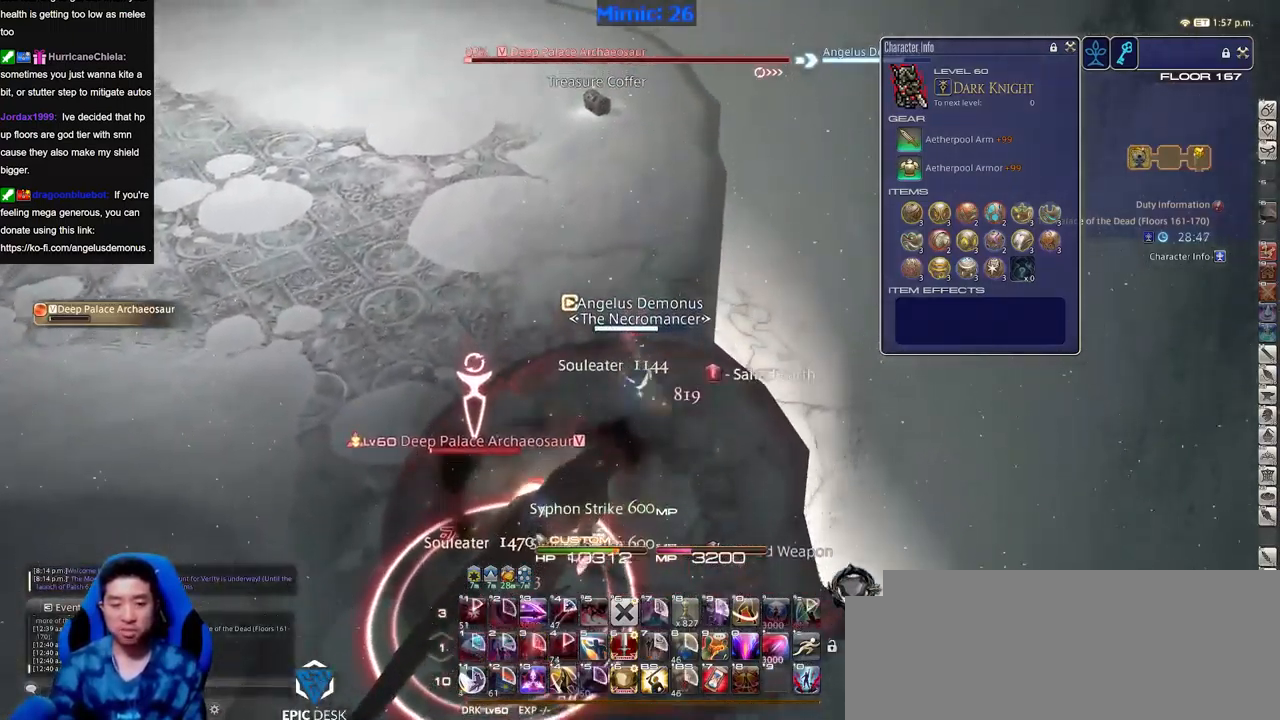
{"keys": ["w"], "events": [[84, "q", "up"]]}
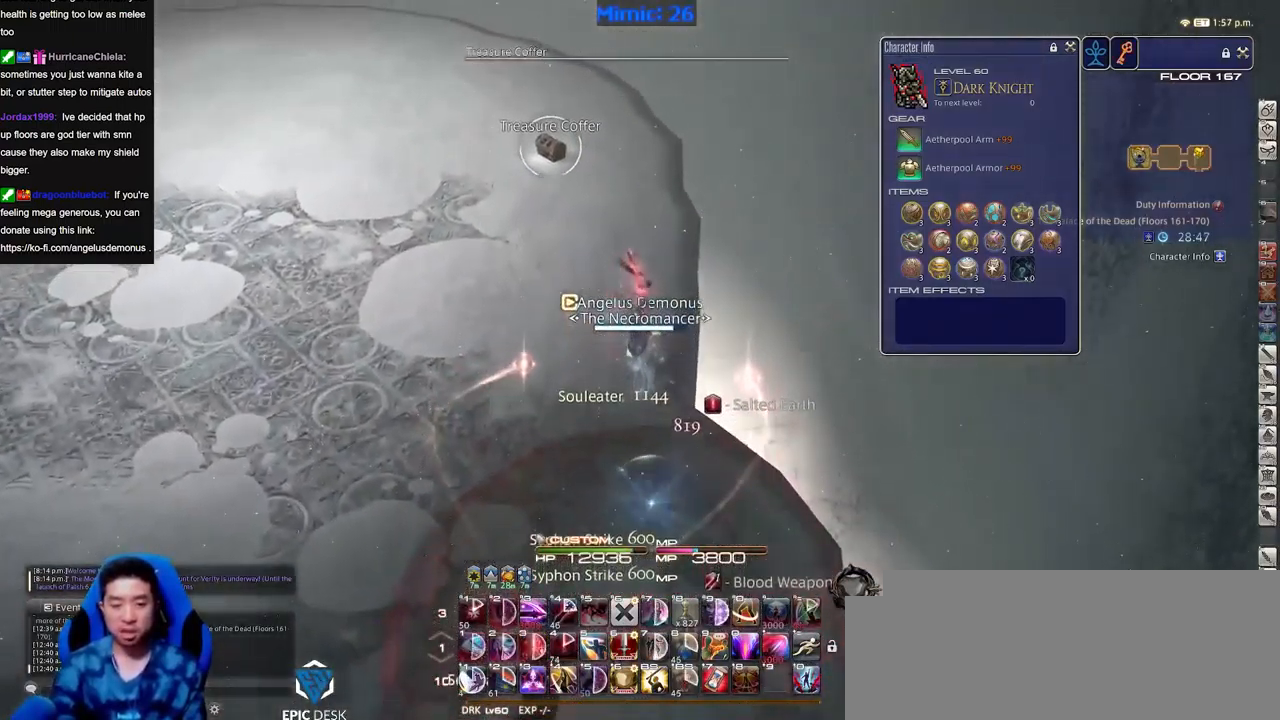
{"keys": ["w"], "events": []}
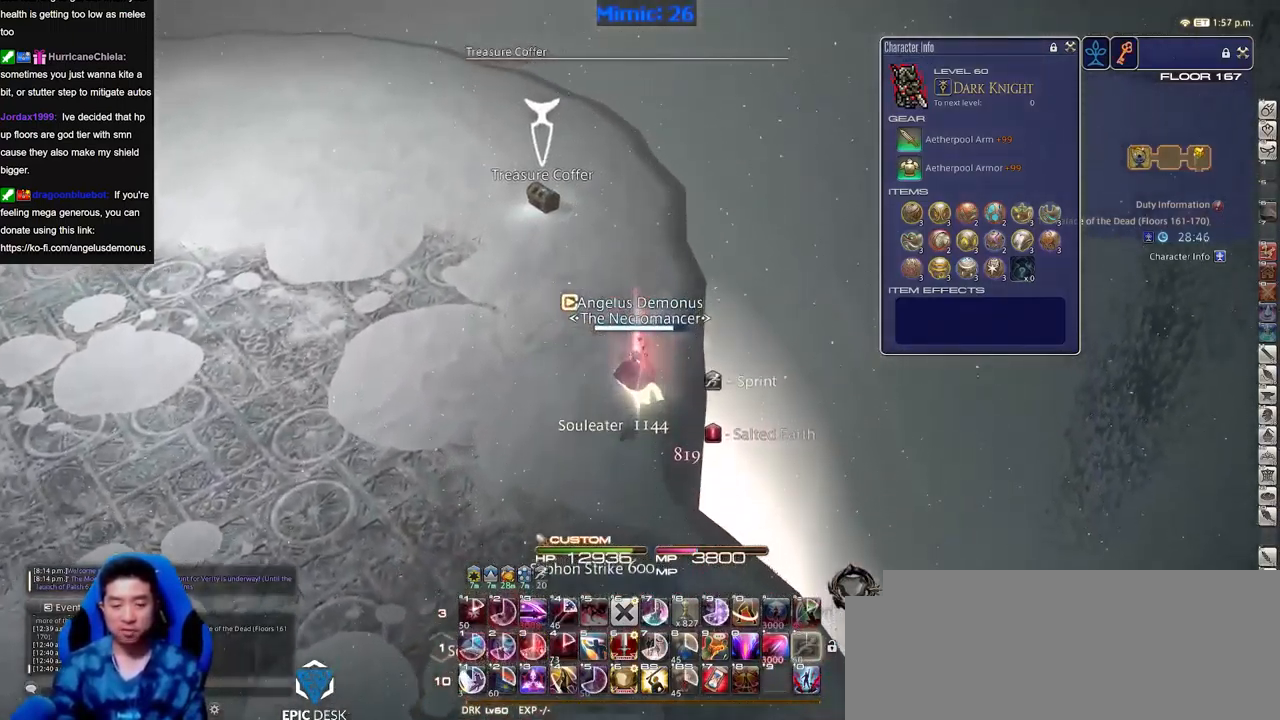
{"keys": ["w"], "events": [[267, "p", "down"], [367, "p", "up"]]}
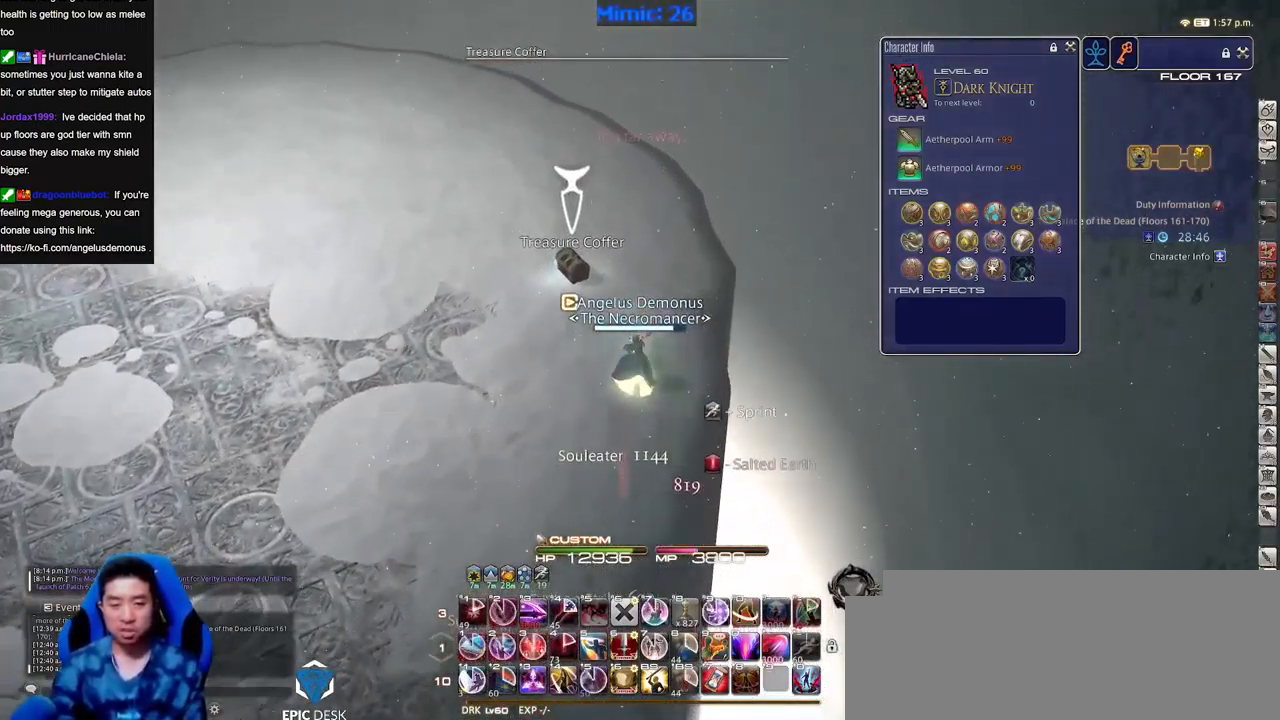
{"keys": ["p", "s"], "events": [[150, "a", "down"], [200, "w", "up"], [284, "a", "up"], [284, "p", "down"], [284, "s", "down"], [384, "p", "up"], [434, "p", "down"]]}
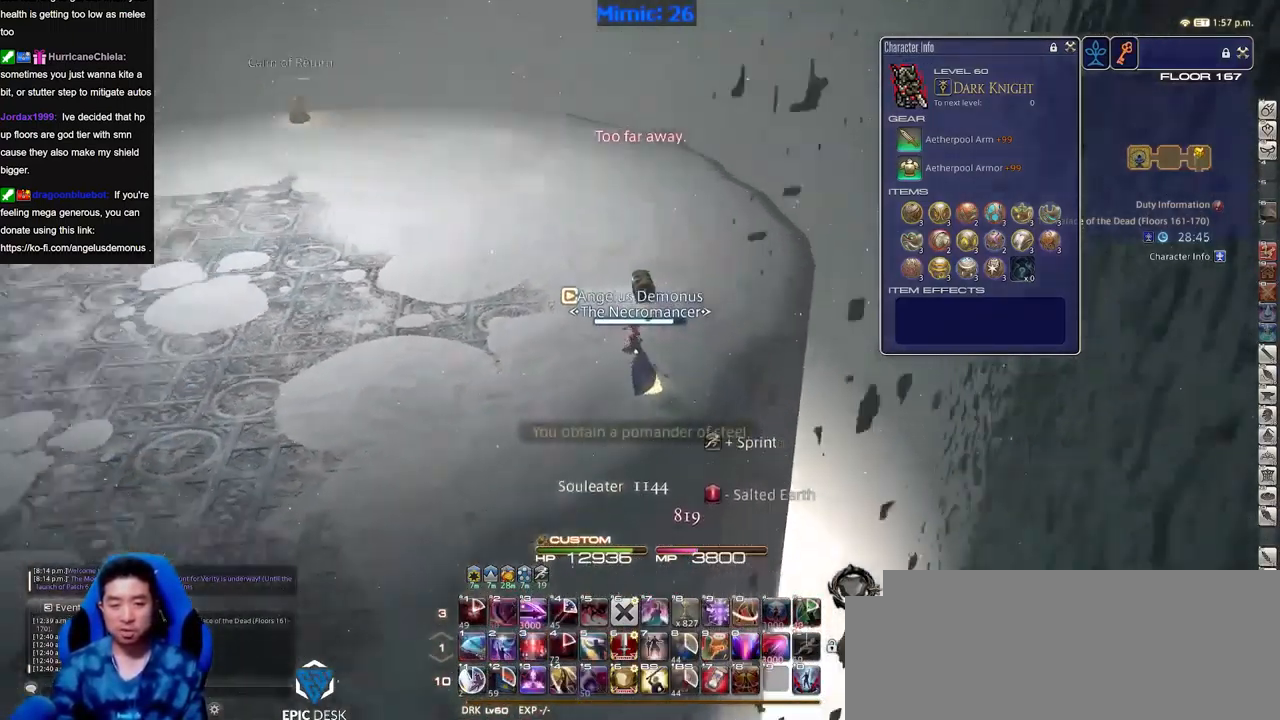
{"keys": ["a", "p"], "events": [[16, "a", "down"], [16, "p", "up"], [116, "p", "down"], [217, "p", "up"], [267, "p", "down"], [267, "s", "up"]]}
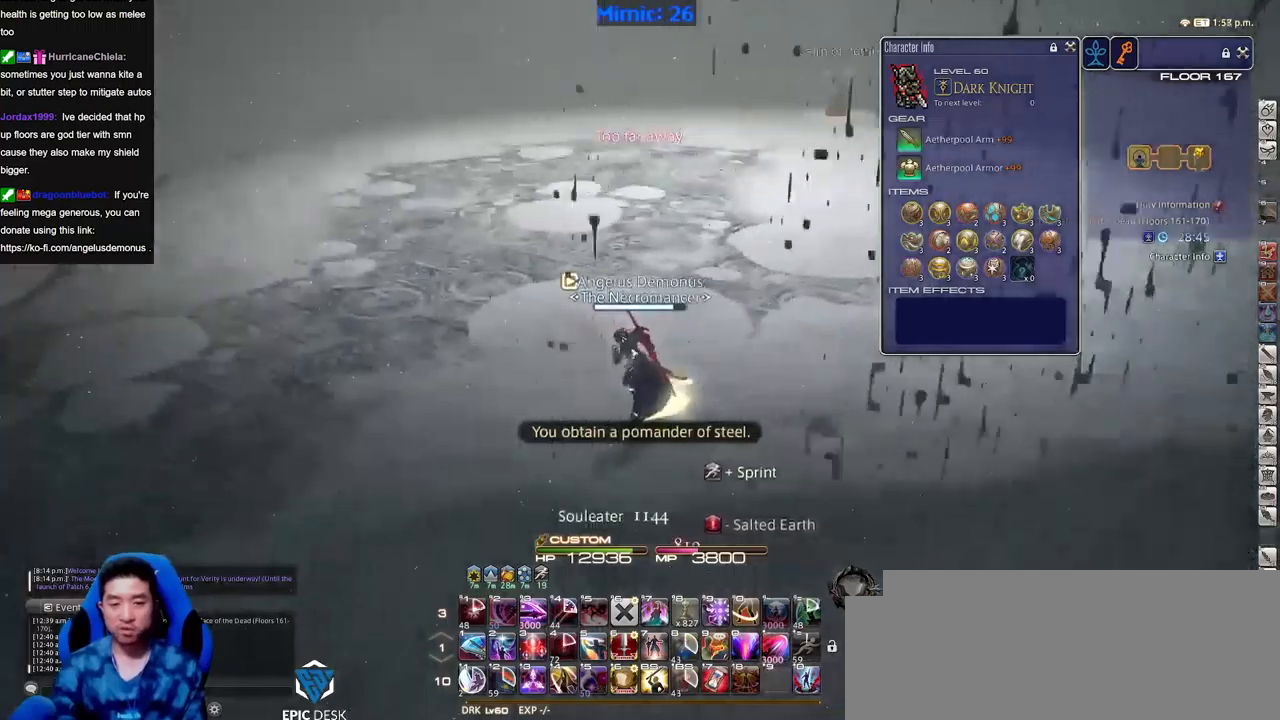
{"keys": ["a", "p", "w"], "events": [[234, "w", "down"]]}
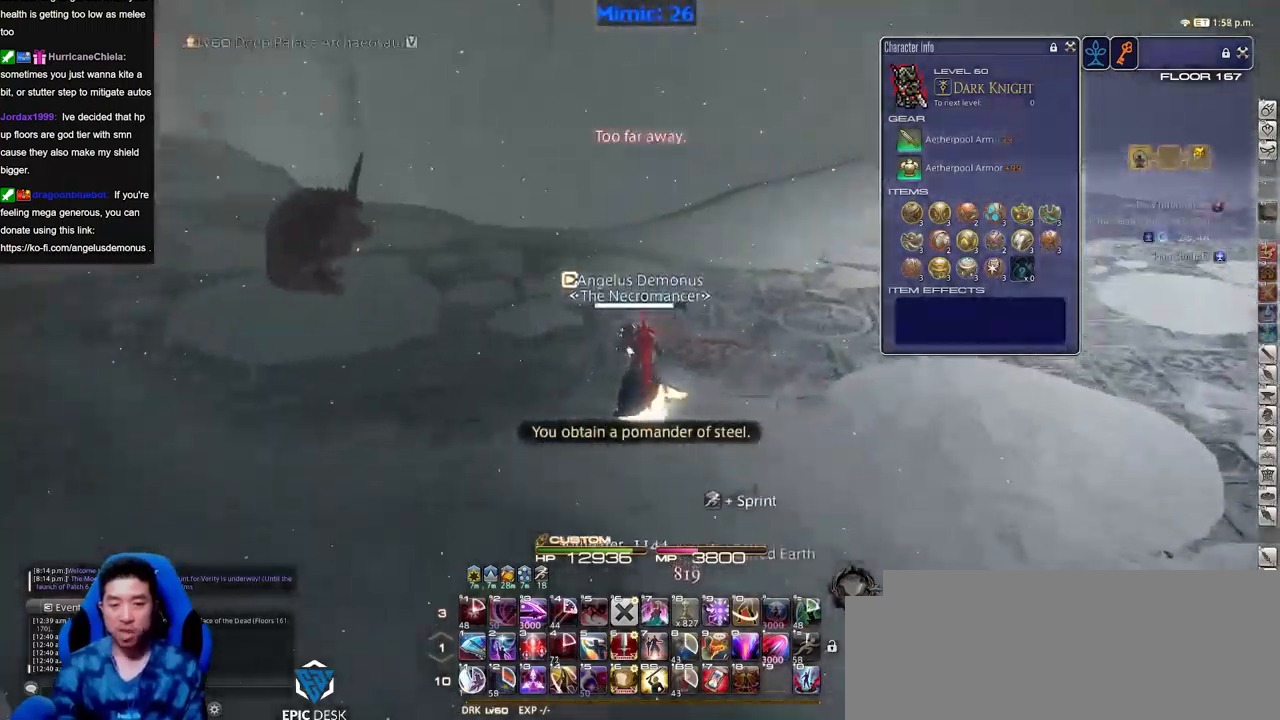
{"keys": ["p", "w"], "events": [[384, "p", "up"], [484, "a", "up"], [484, "p", "down"]]}
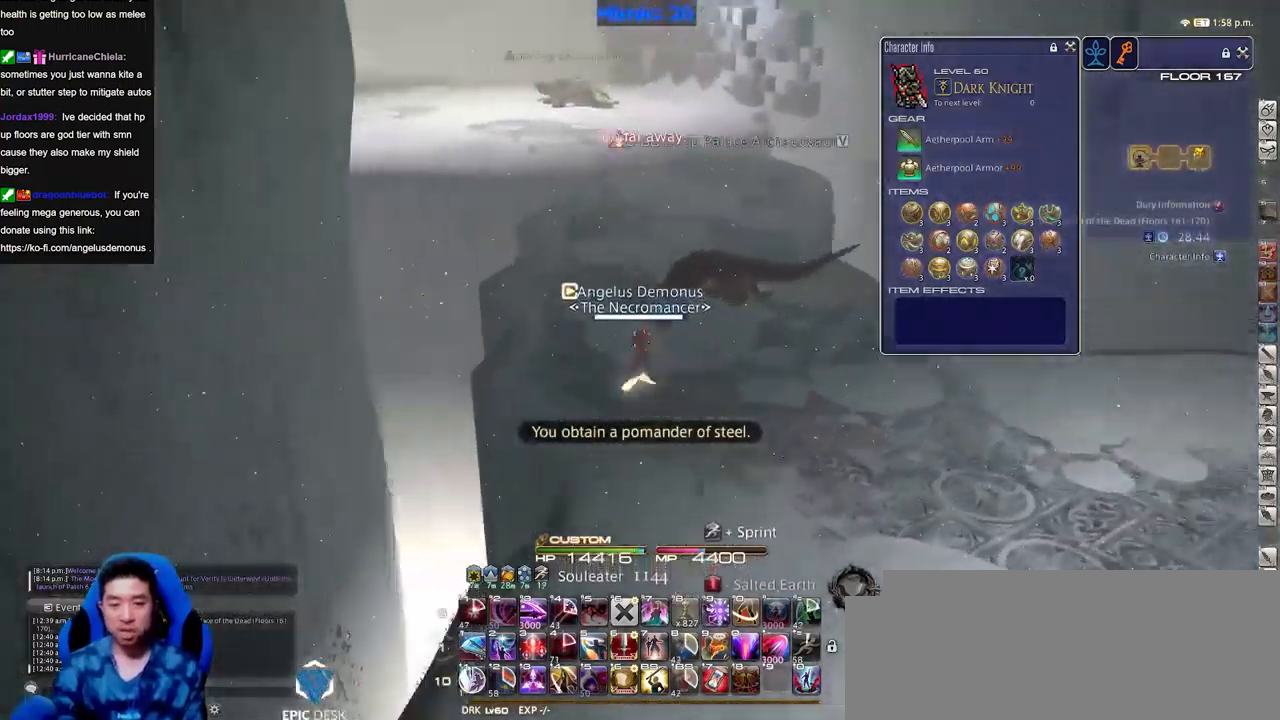
{"keys": ["w"], "events": [[34, "p", "up"]]}
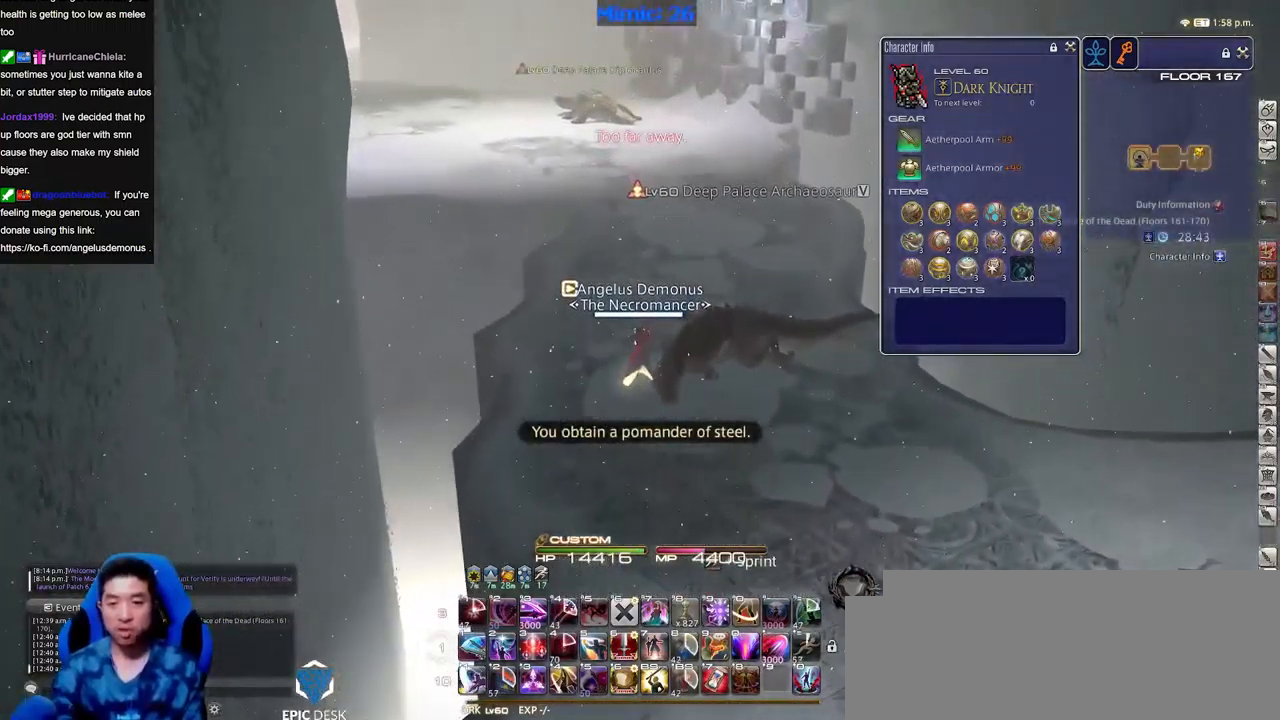
{"keys": ["w"], "events": [[33, "a", "down"], [133, "a", "up"]]}
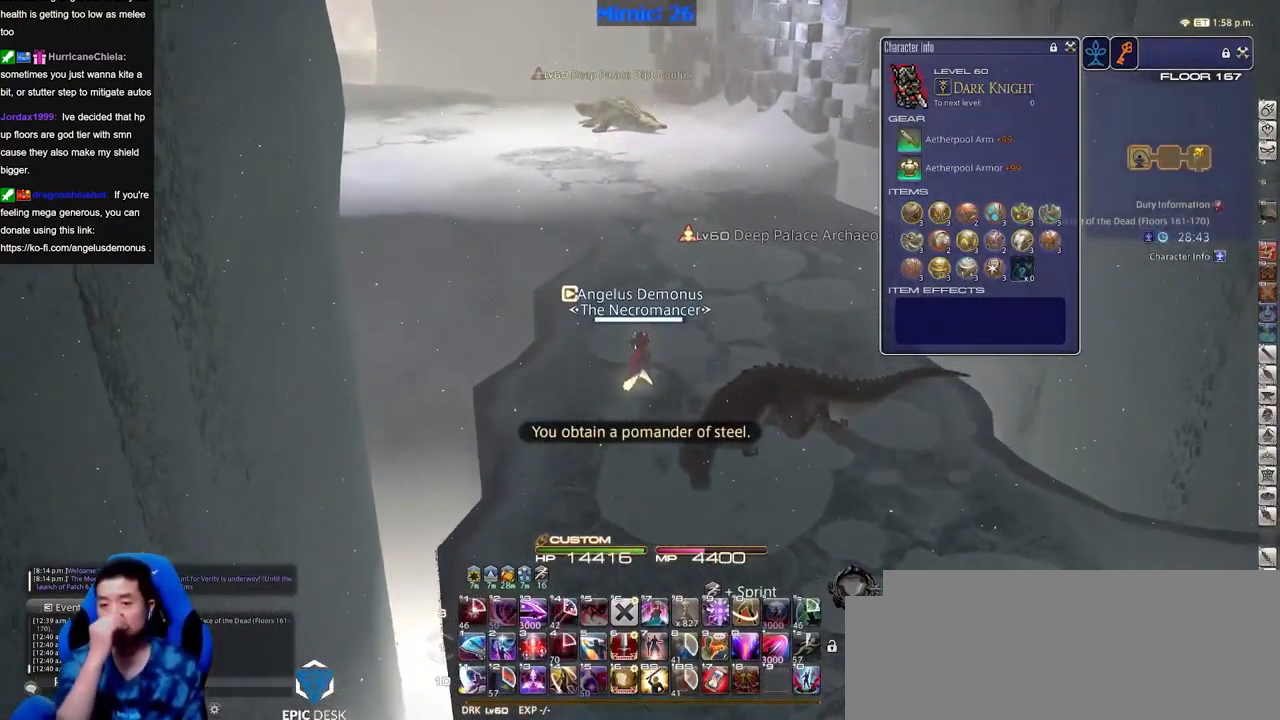
{"keys": ["a", "w"], "events": [[434, "a", "down"]]}
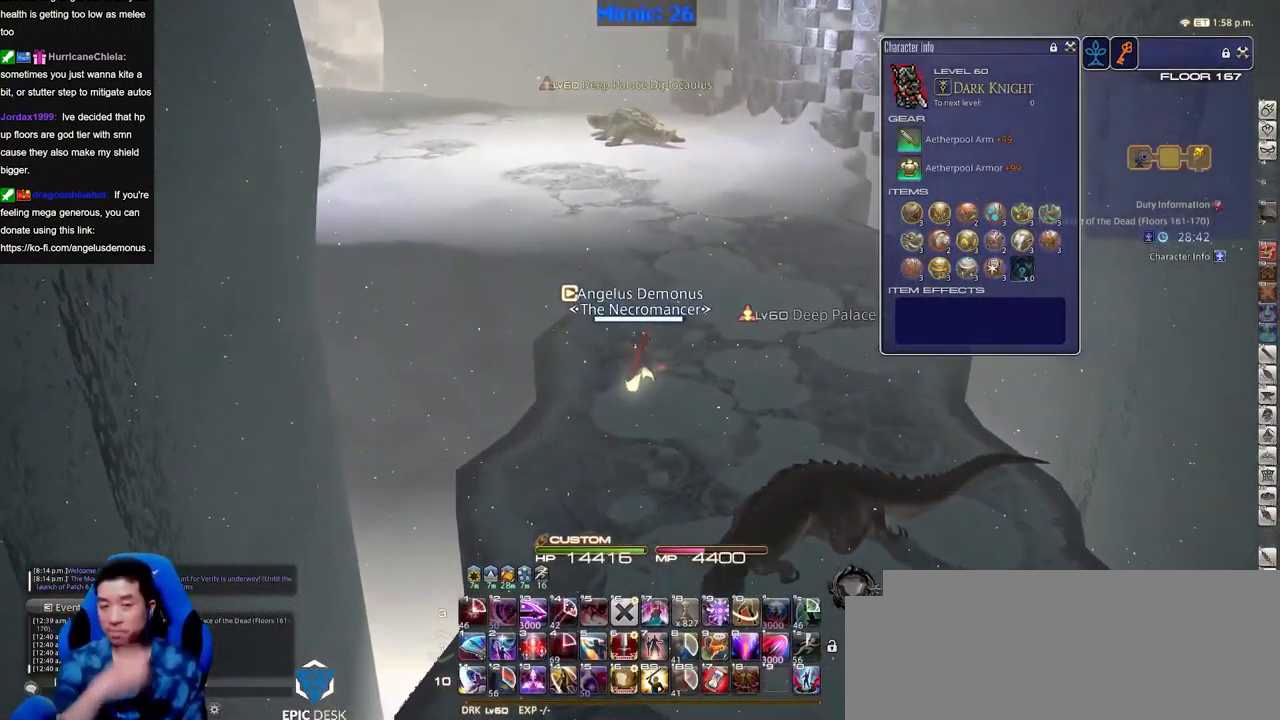
{"keys": ["w"], "events": [[67, "a", "up"]]}
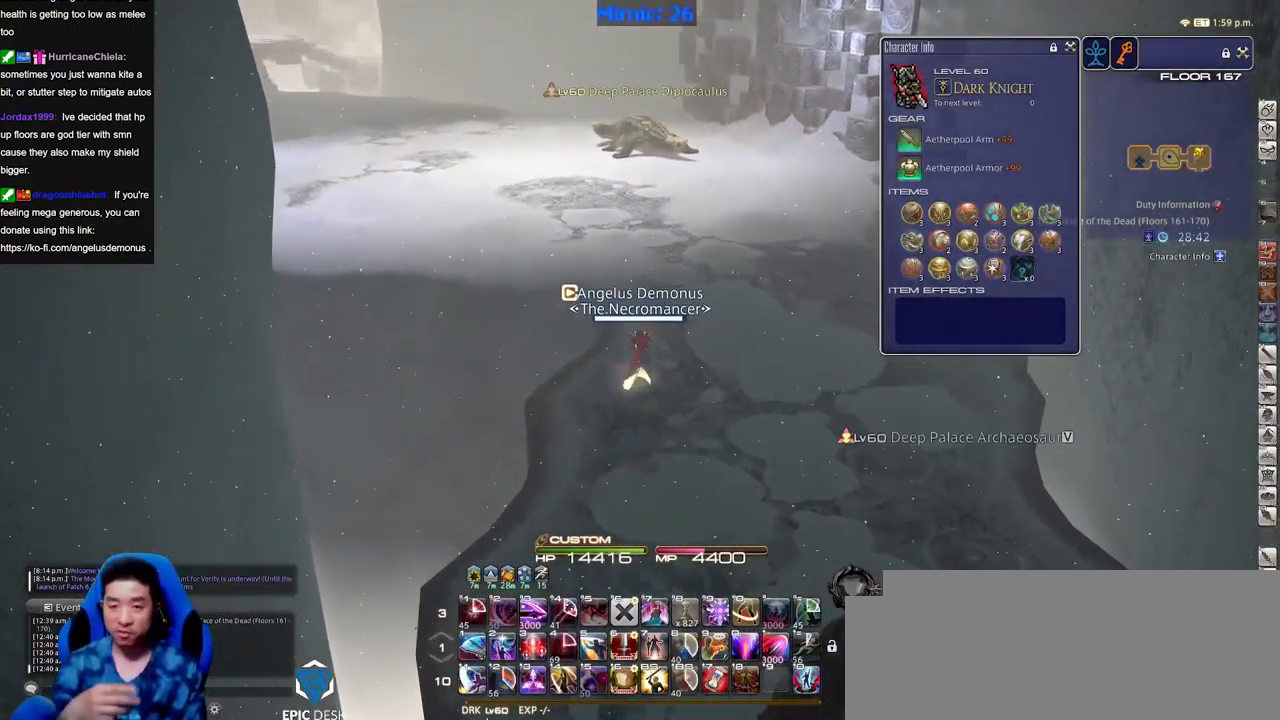
{"keys": ["w"], "events": []}
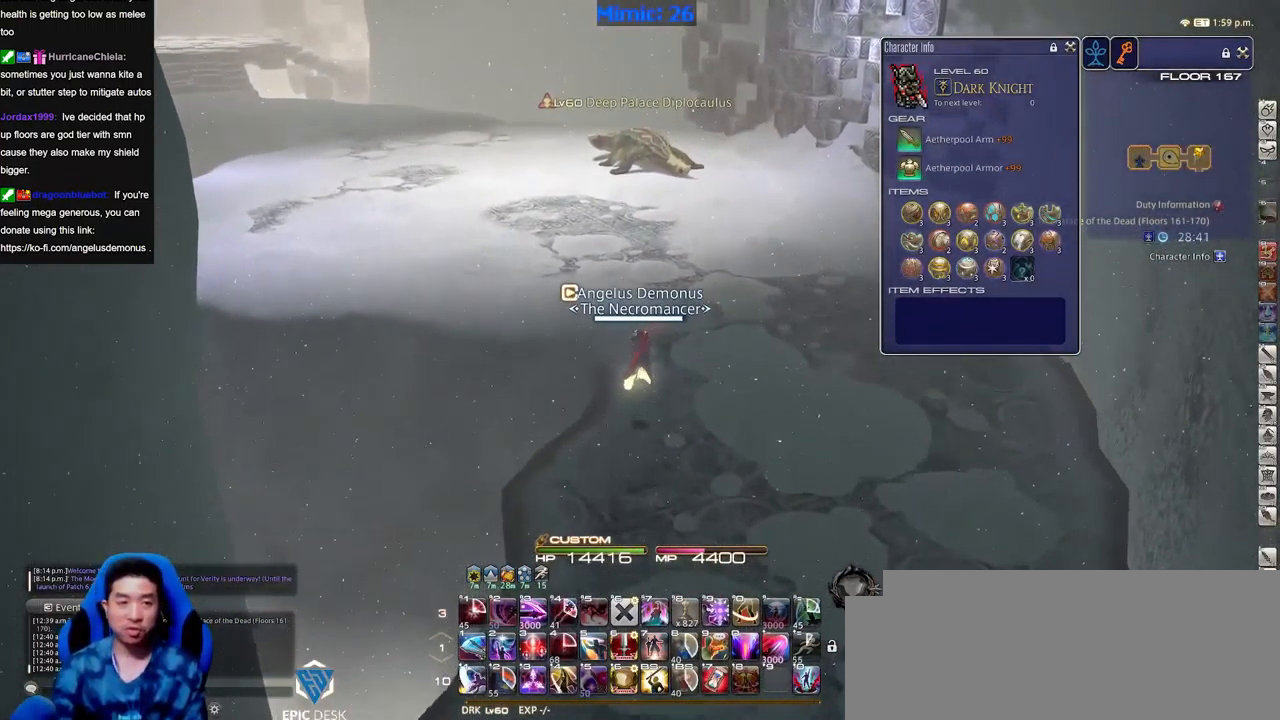
{"keys": ["a", "p", "w"], "events": [[100, "p", "down"], [150, "a", "down"]]}
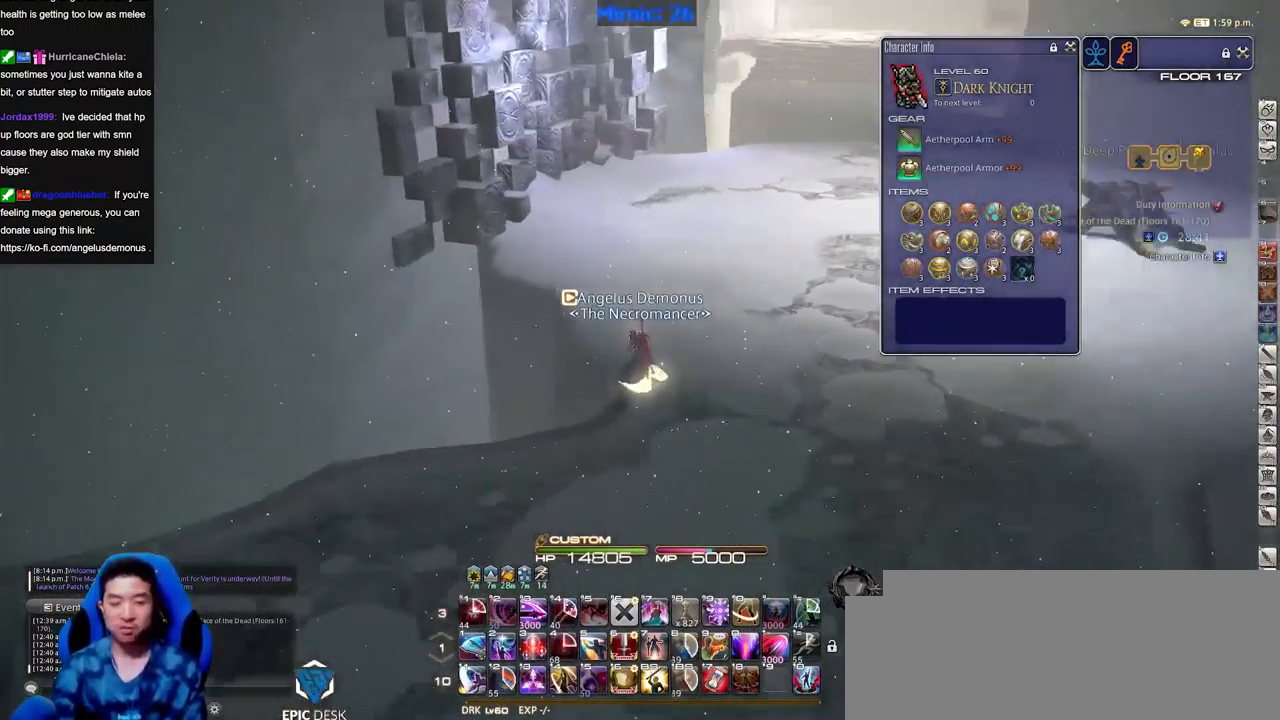
{"keys": ["w"], "events": [[67, "a", "up"], [167, "p", "up"]]}
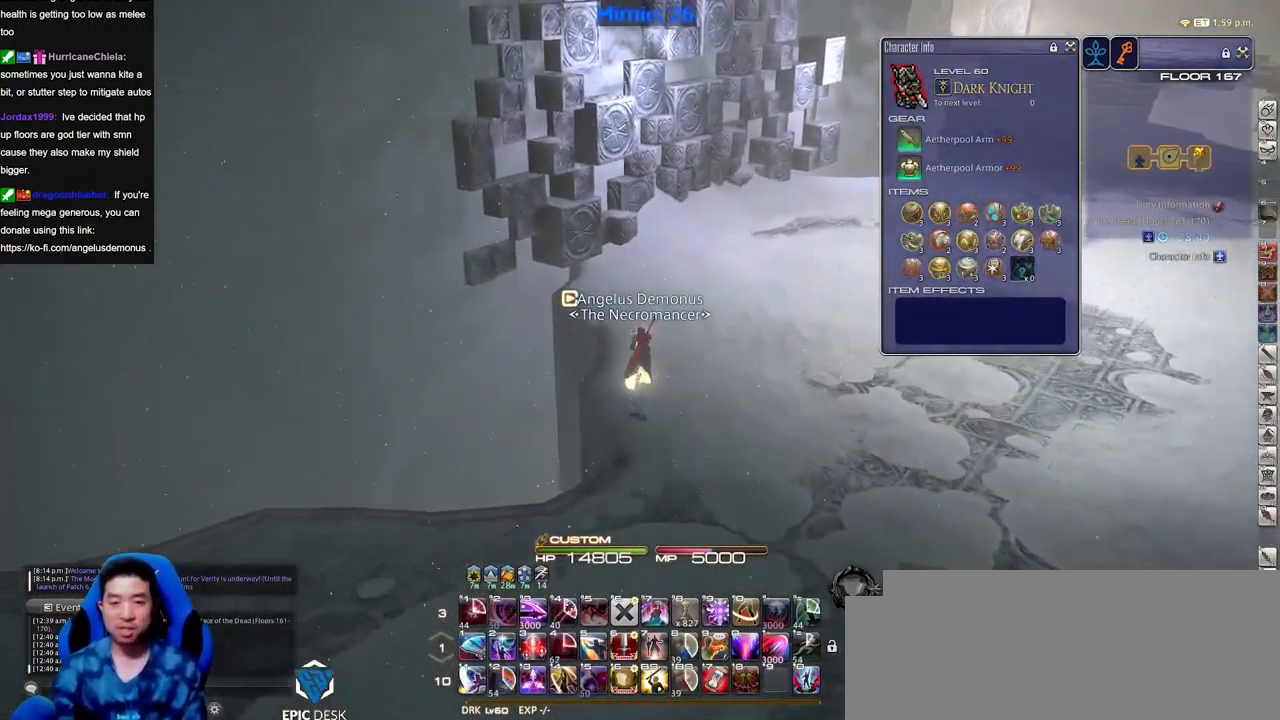
{"keys": ["w"], "events": [[83, "a", "down"], [133, "a", "up"], [317, "p", "down"], [417, "p", "up"]]}
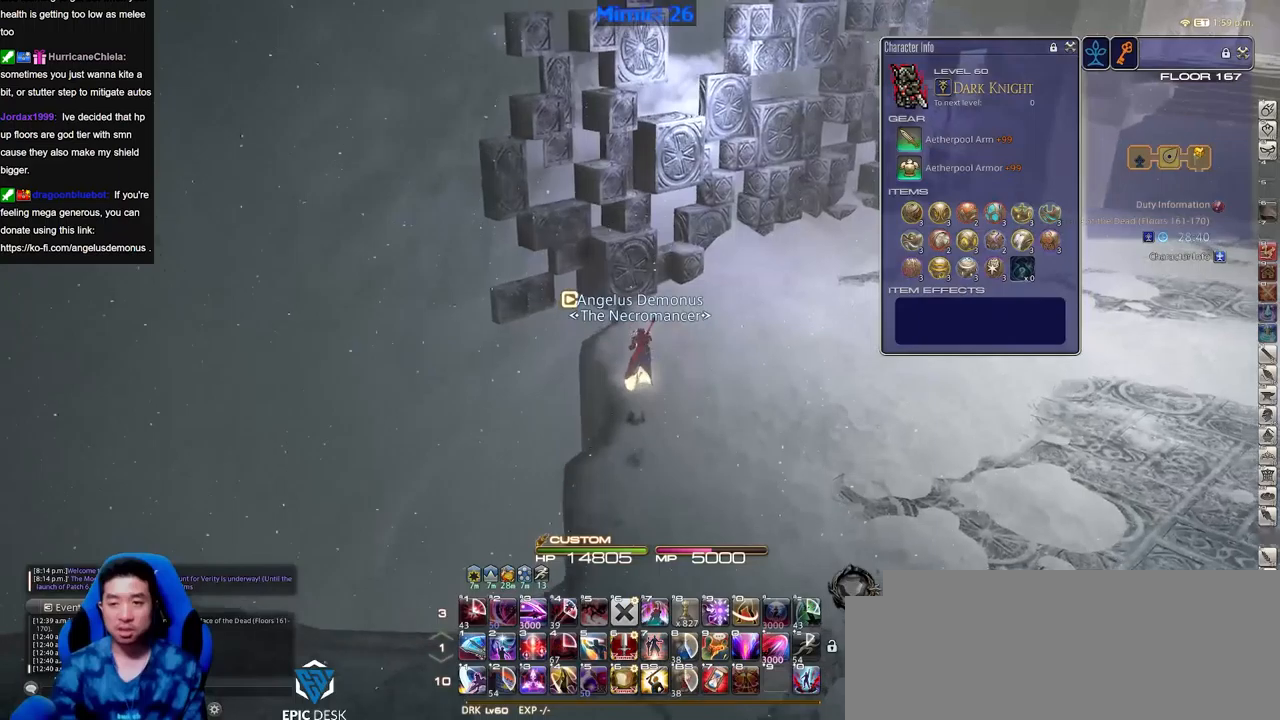
{"keys": ["d", "p", "w"], "events": [[333, "p", "down"], [383, "d", "down"]]}
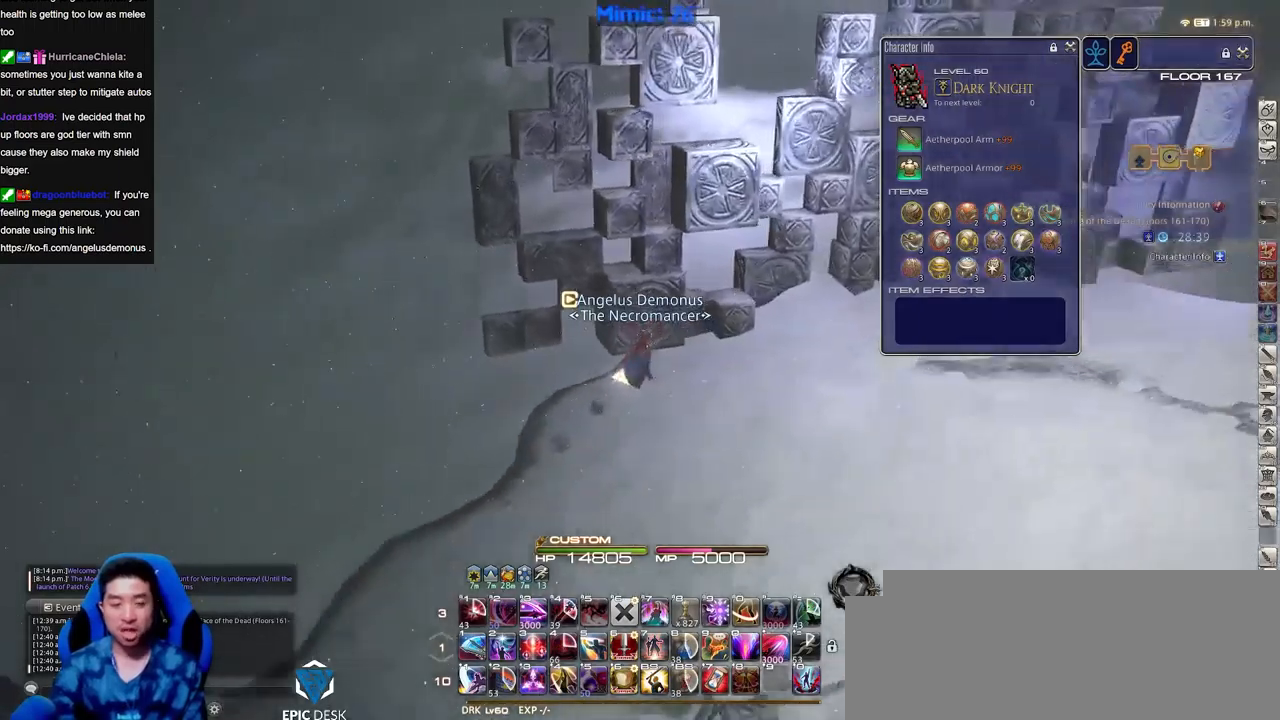
{"keys": ["d", "w"], "events": [[17, "p", "up"]]}
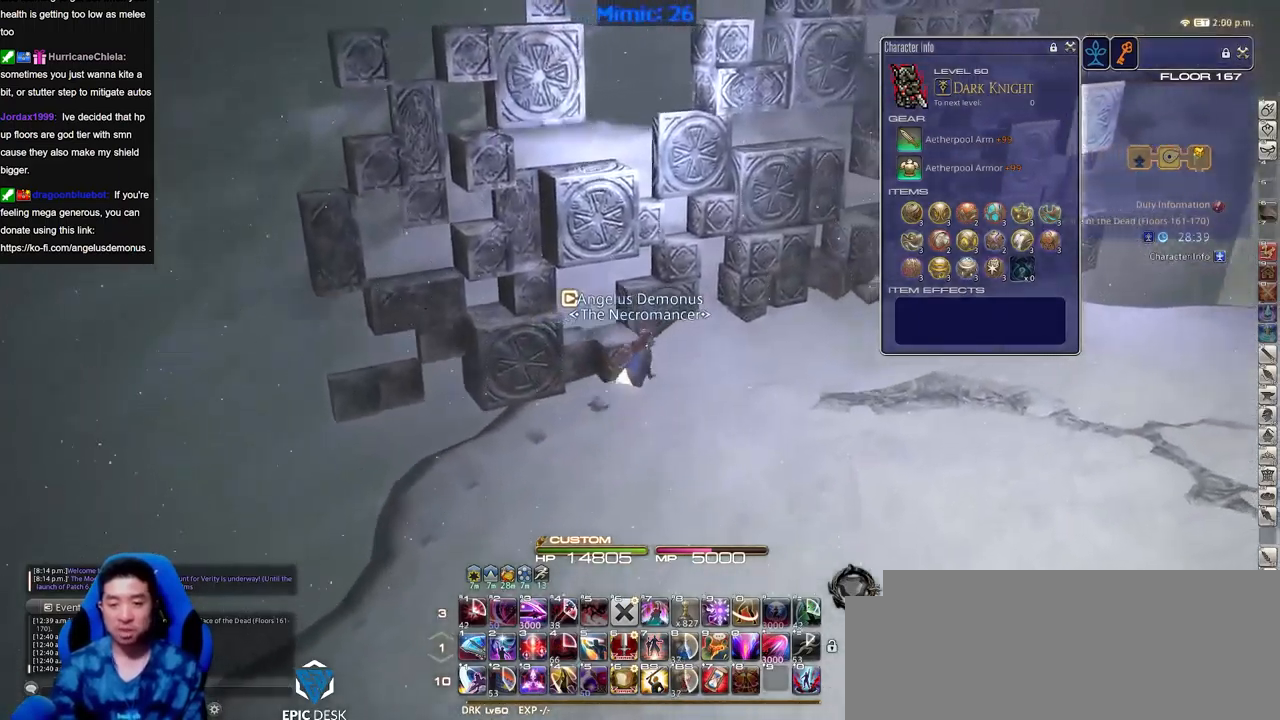
{"keys": ["d", "w"], "events": []}